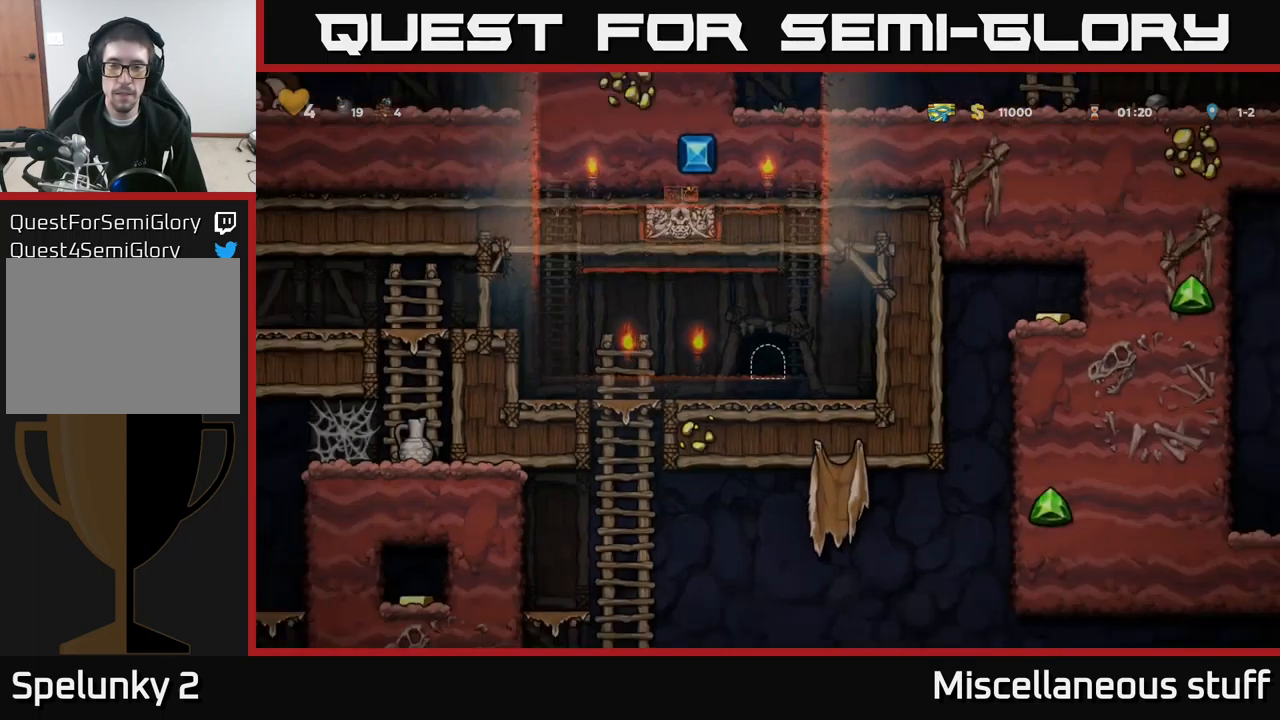
Gameplay with a controller (Xbox layout); each line is a JSON object with the inputs held at the frame after it. "events" lists button and stick changes between this image and that frame as [ms after this image, input, new state], when the widget could be followed in between. Not read: right_stick.
{"buttons": [], "left_stick": "center", "events": []}
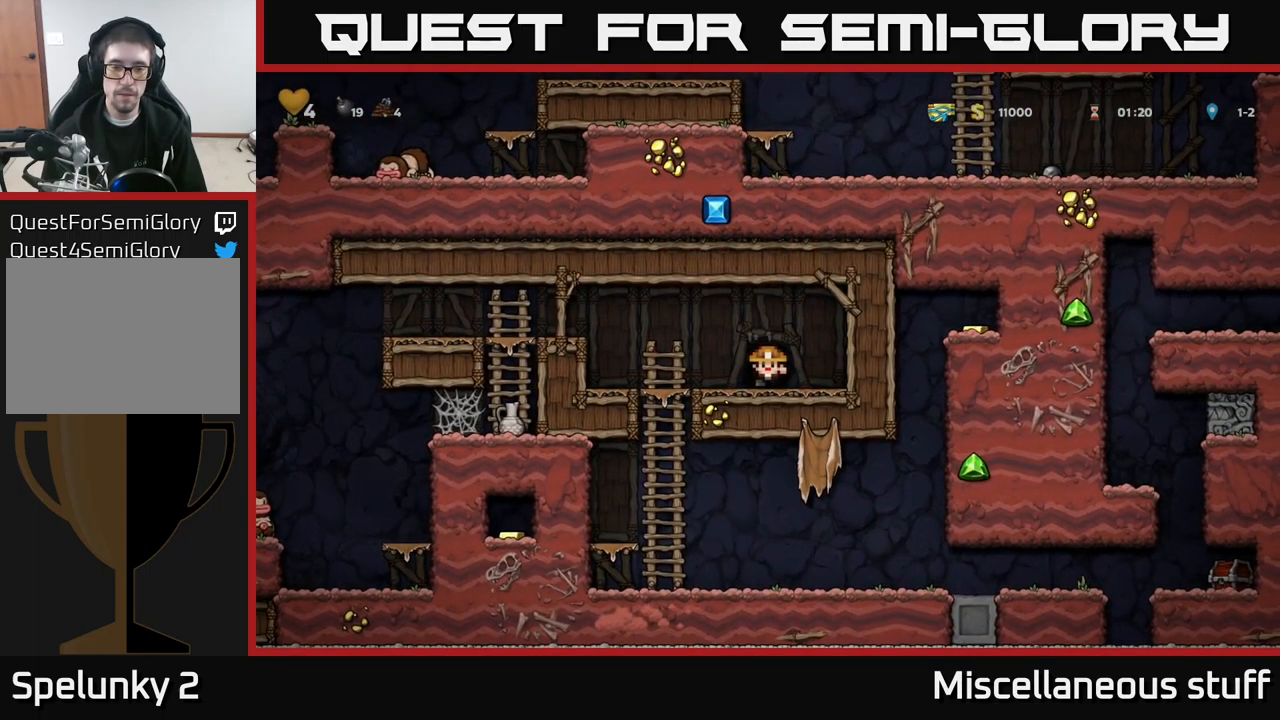
{"buttons": [], "left_stick": "center", "events": [[67, "DPAD_LEFT", "down"], [367, "DPAD_DOWN", "down"], [383, "DPAD_LEFT", "up"], [433, "A", "down"], [483, "DPAD_DOWN", "up"], [500, "A", "up"]]}
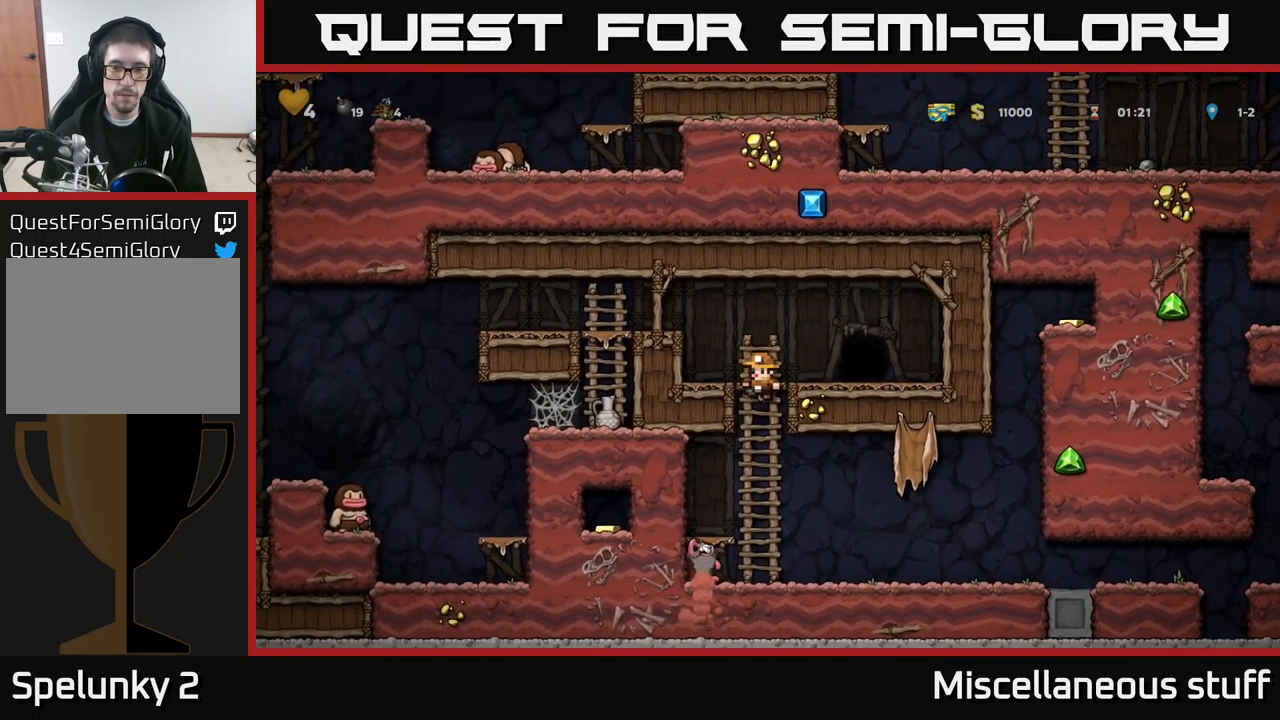
{"buttons": ["DPAD_RIGHT"], "left_stick": "center", "events": [[117, "DPAD_RIGHT", "down"]]}
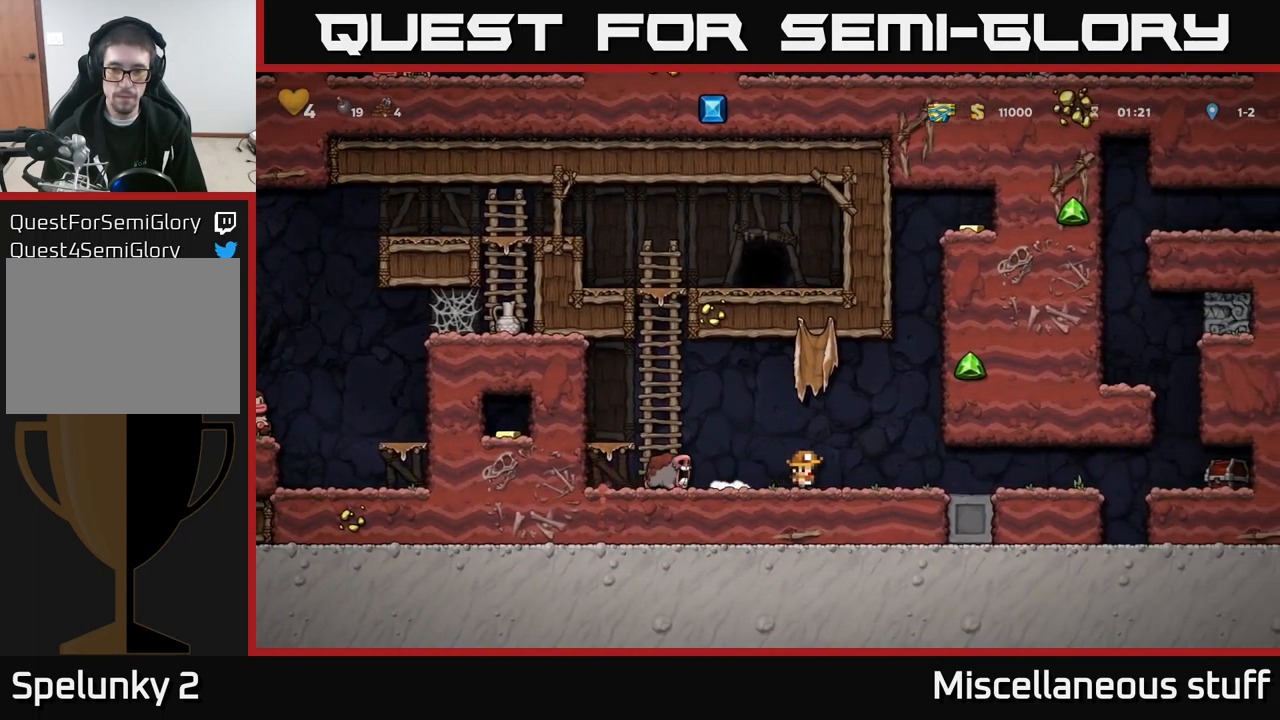
{"buttons": ["X", "DPAD_RIGHT"], "left_stick": "center", "events": [[484, "X", "down"]]}
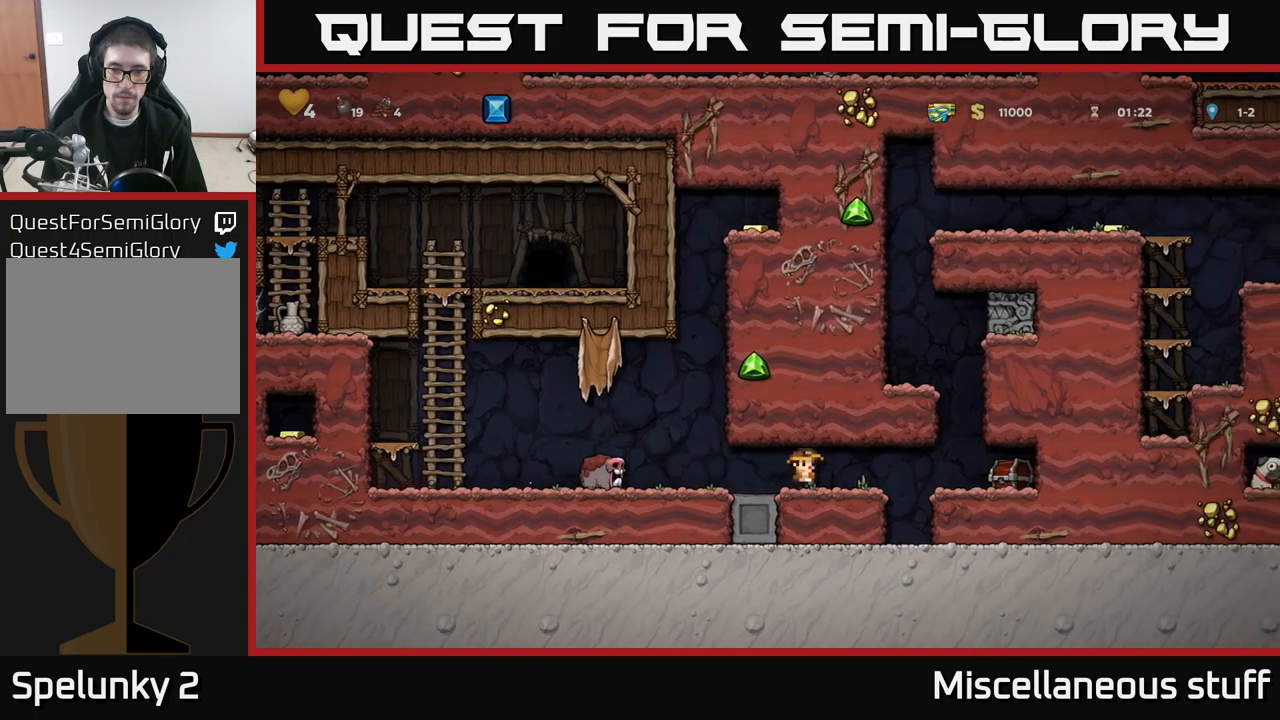
{"buttons": [], "left_stick": "center", "events": [[100, "X", "up"], [467, "DPAD_RIGHT", "up"]]}
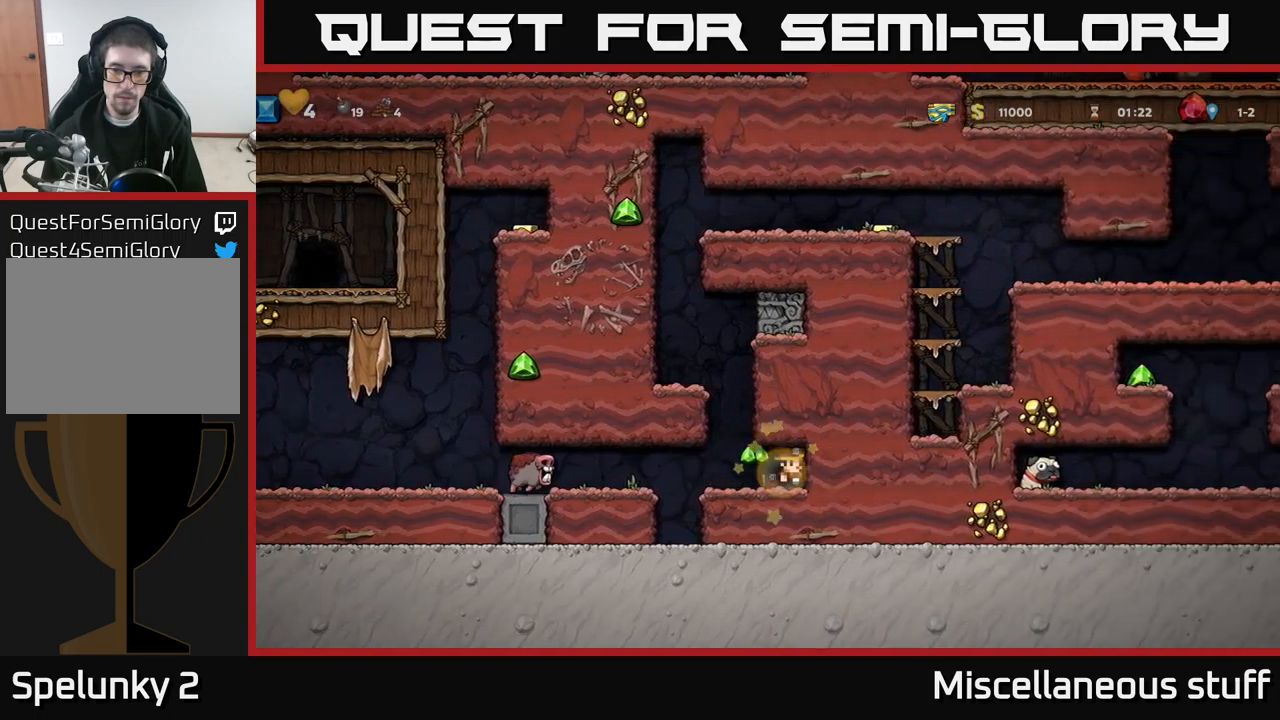
{"buttons": [], "left_stick": "center", "events": [[350, "DPAD_LEFT", "down"], [484, "DPAD_LEFT", "up"]]}
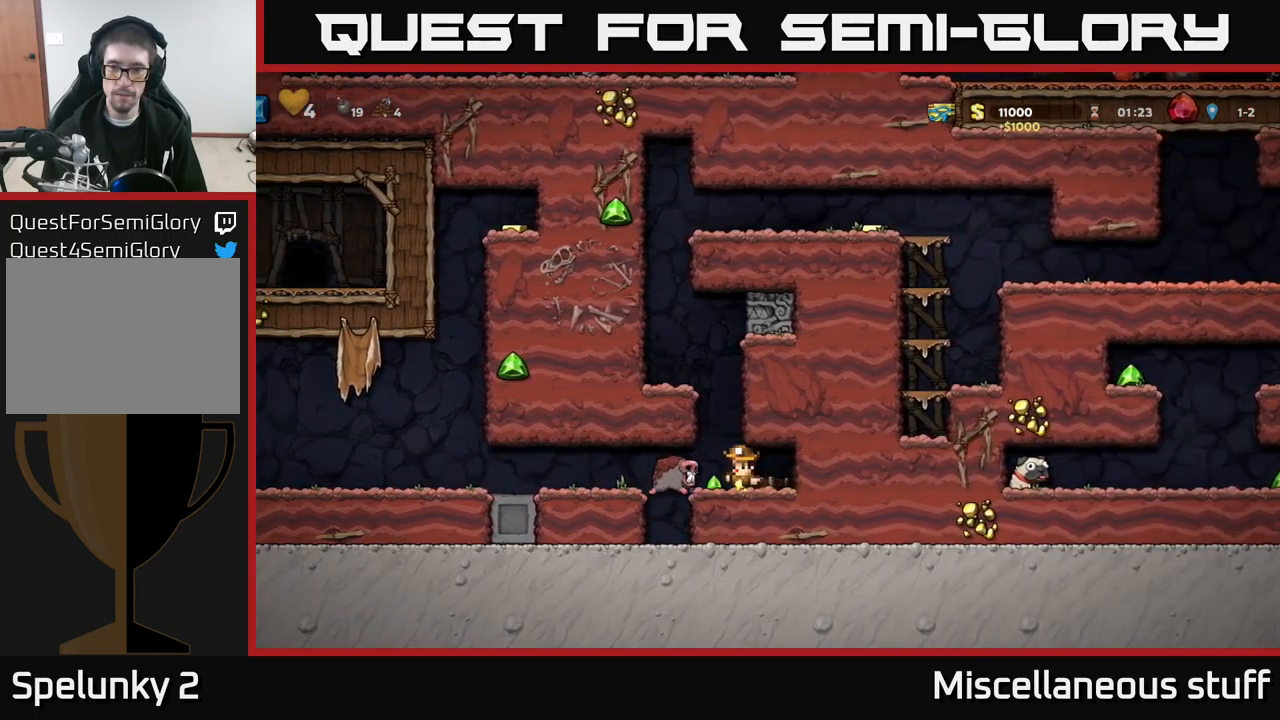
{"buttons": [], "left_stick": "center", "events": [[50, "DPAD_RIGHT", "down"], [434, "DPAD_RIGHT", "up"]]}
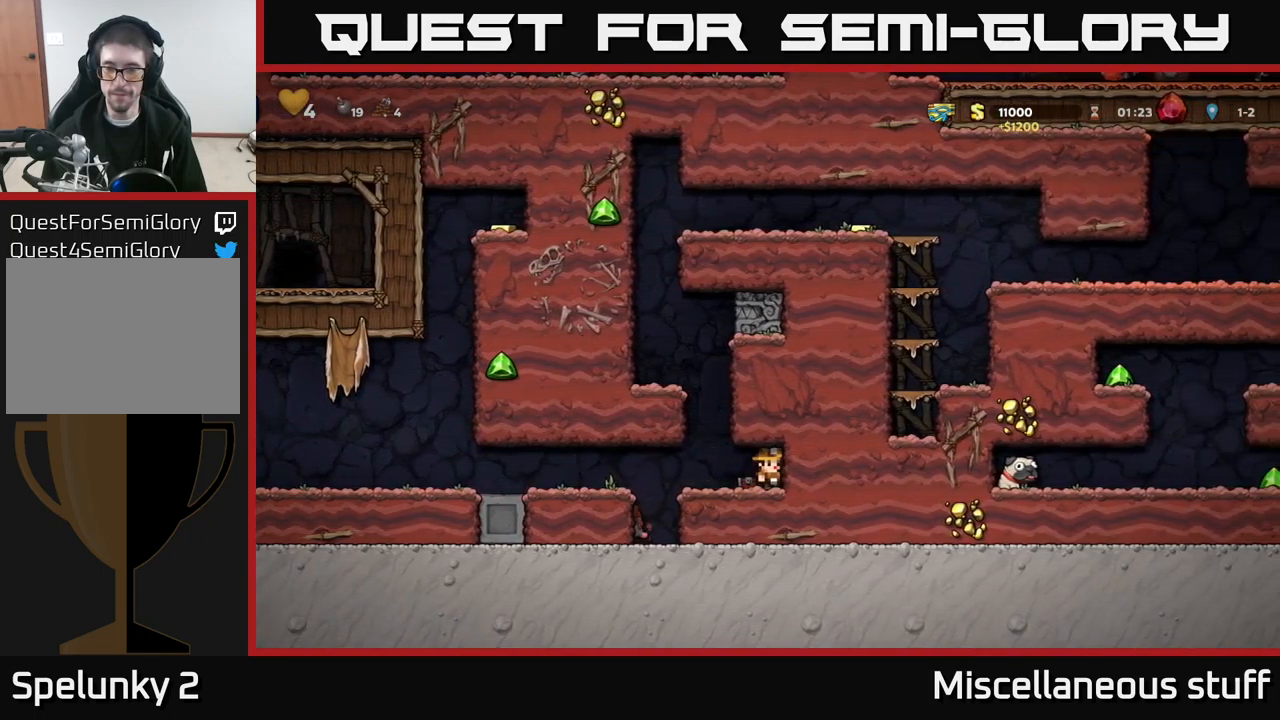
{"buttons": [], "left_stick": "center", "events": []}
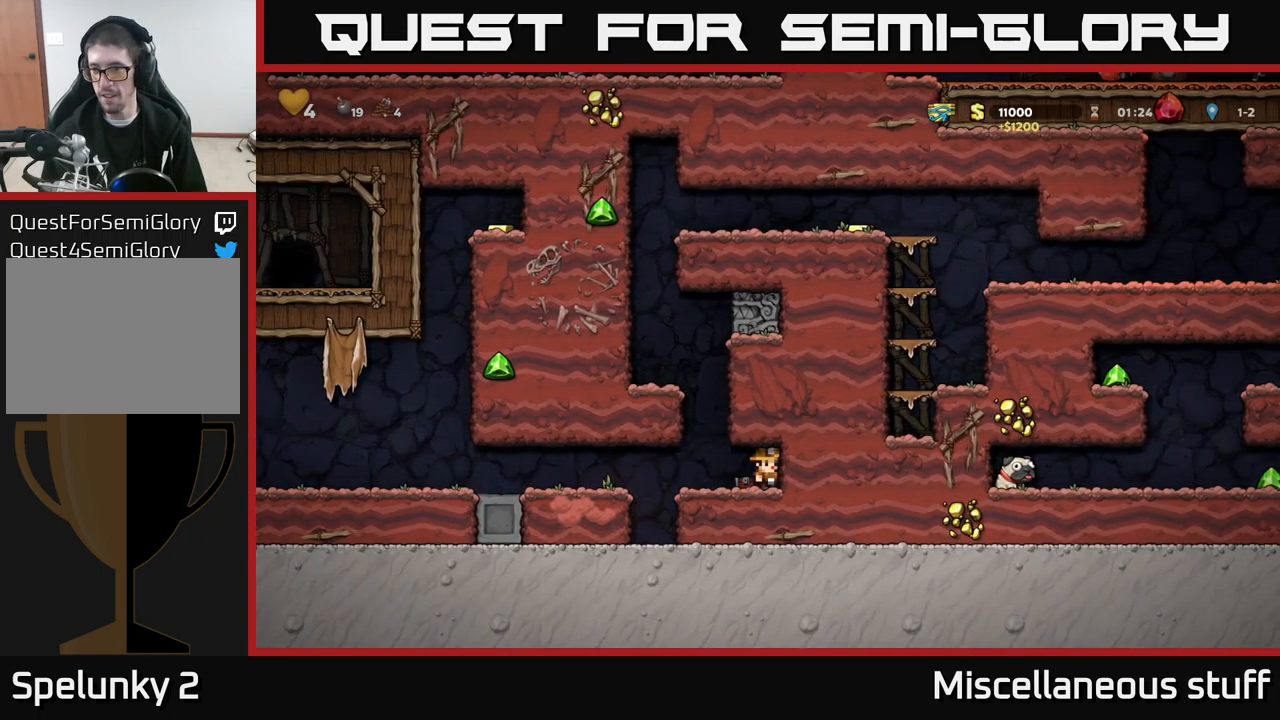
{"buttons": ["DPAD_LEFT"], "left_stick": "center", "events": [[67, "DPAD_LEFT", "down"]]}
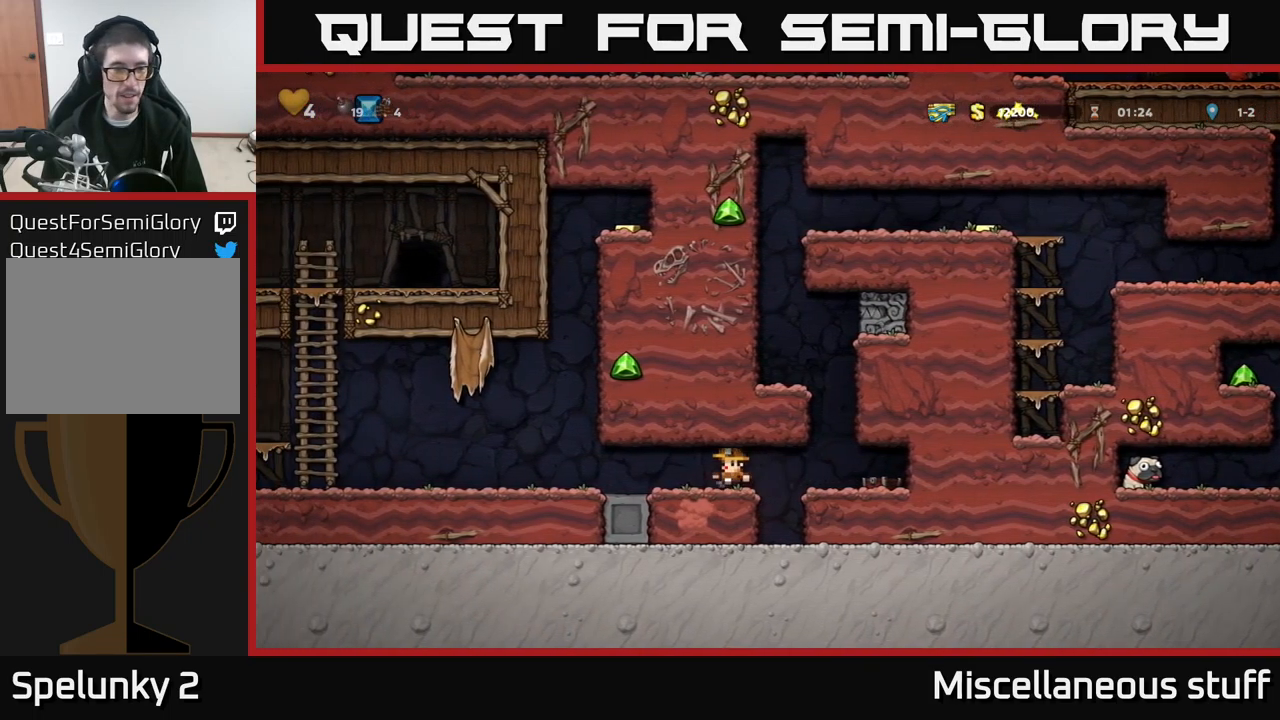
{"buttons": ["DPAD_LEFT"], "left_stick": "center", "events": []}
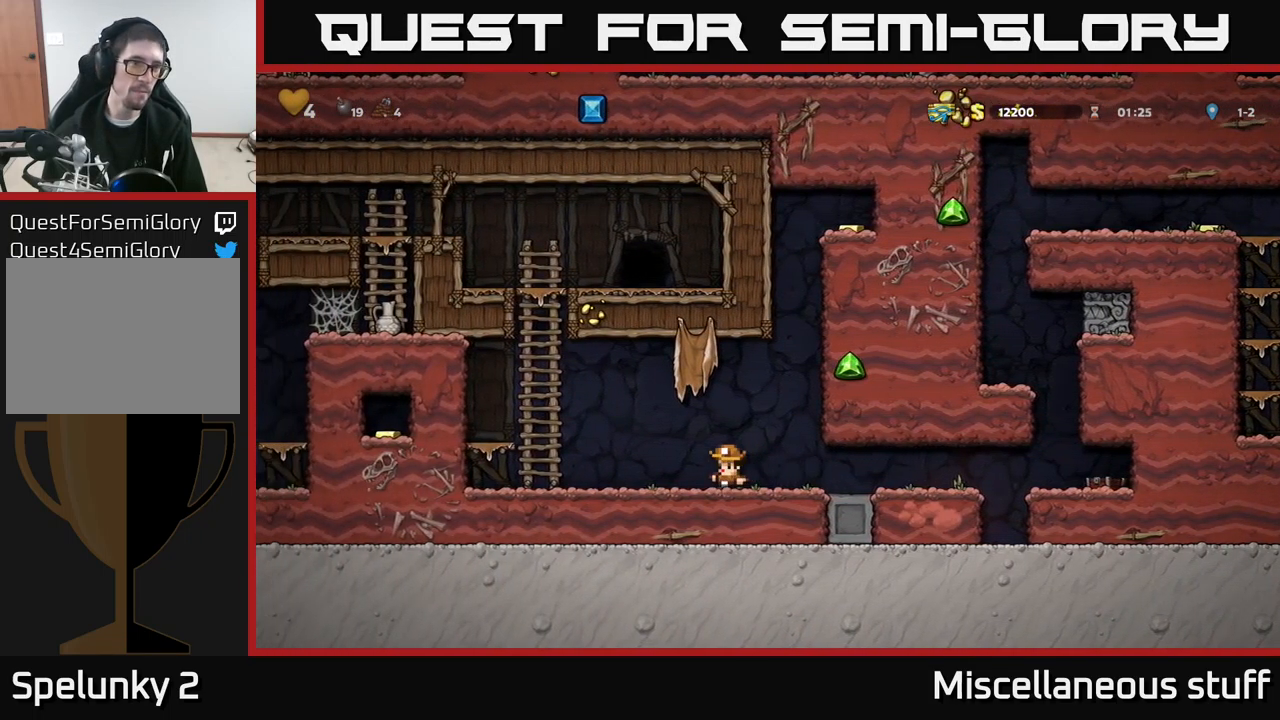
{"buttons": ["A", "DPAD_UP"], "left_stick": "center", "events": [[184, "A", "down"], [317, "DPAD_UP", "down"], [350, "A", "up"], [384, "DPAD_LEFT", "up"], [434, "A", "down"]]}
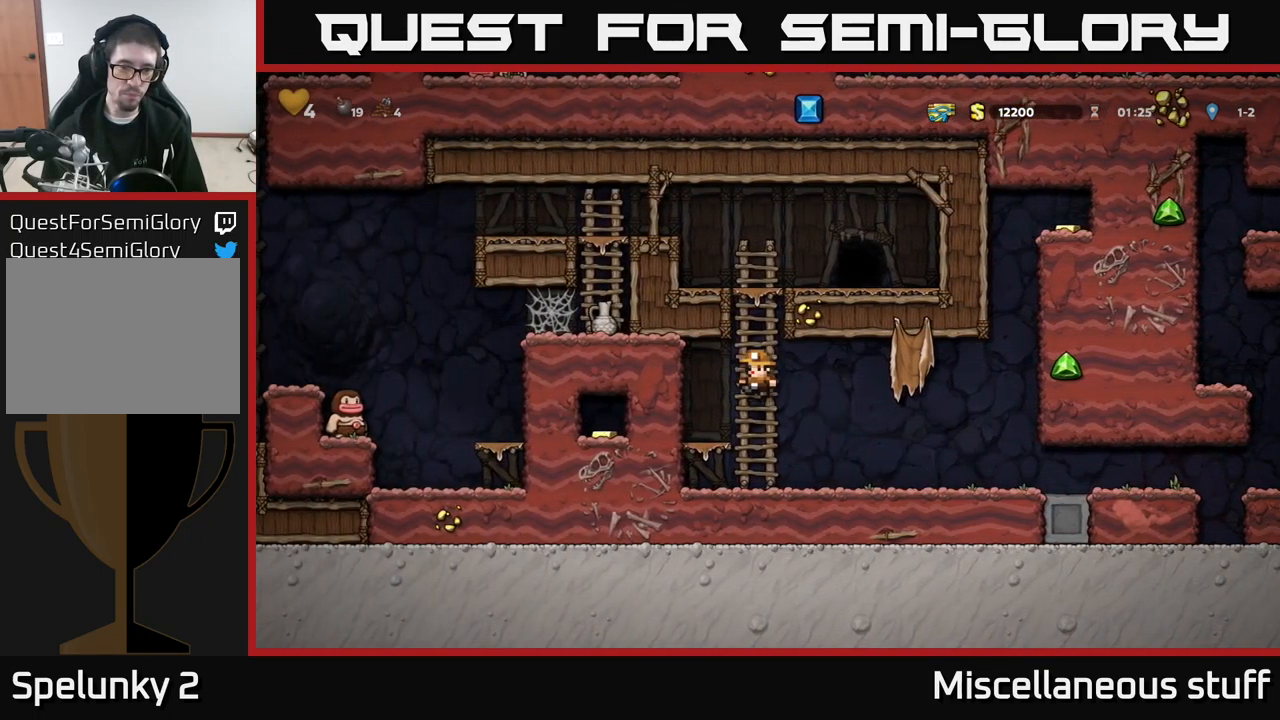
{"buttons": ["A", "DPAD_LEFT"], "left_stick": "center", "events": [[117, "A", "up"], [400, "A", "down"], [417, "DPAD_LEFT", "down"], [467, "DPAD_UP", "up"]]}
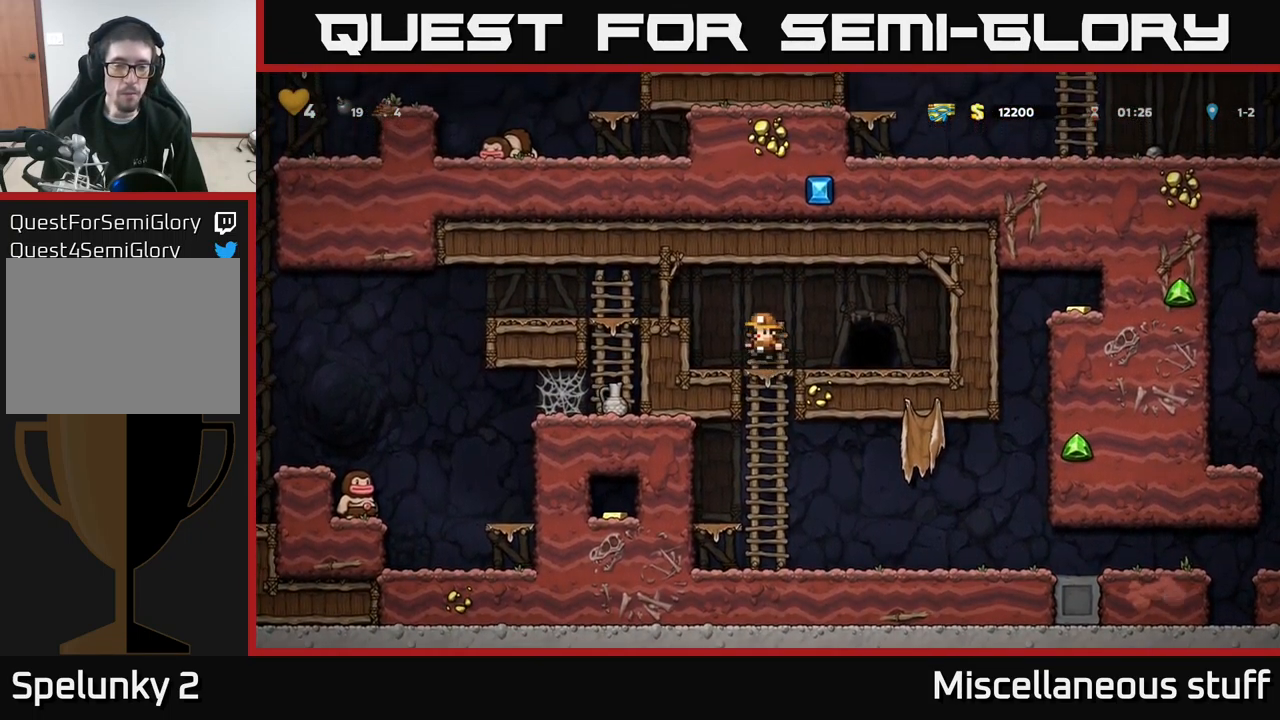
{"buttons": [], "left_stick": "center", "events": [[217, "A", "up"], [284, "DPAD_DOWN", "down"], [284, "DPAD_LEFT", "up"], [417, "A", "down"], [484, "A", "up"], [500, "DPAD_DOWN", "up"]]}
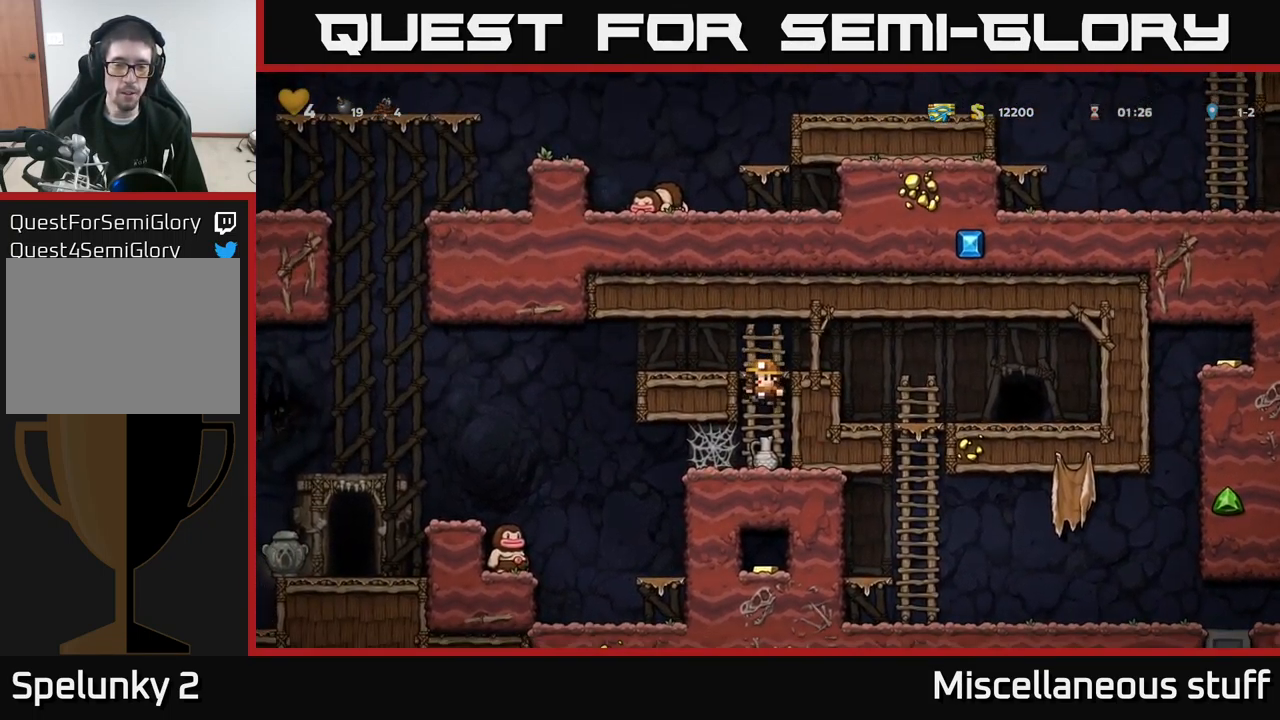
{"buttons": ["A"], "left_stick": "center", "events": [[117, "DPAD_DOWN", "down"], [267, "X", "down"], [334, "DPAD_DOWN", "up"], [384, "A", "down"], [384, "X", "up"]]}
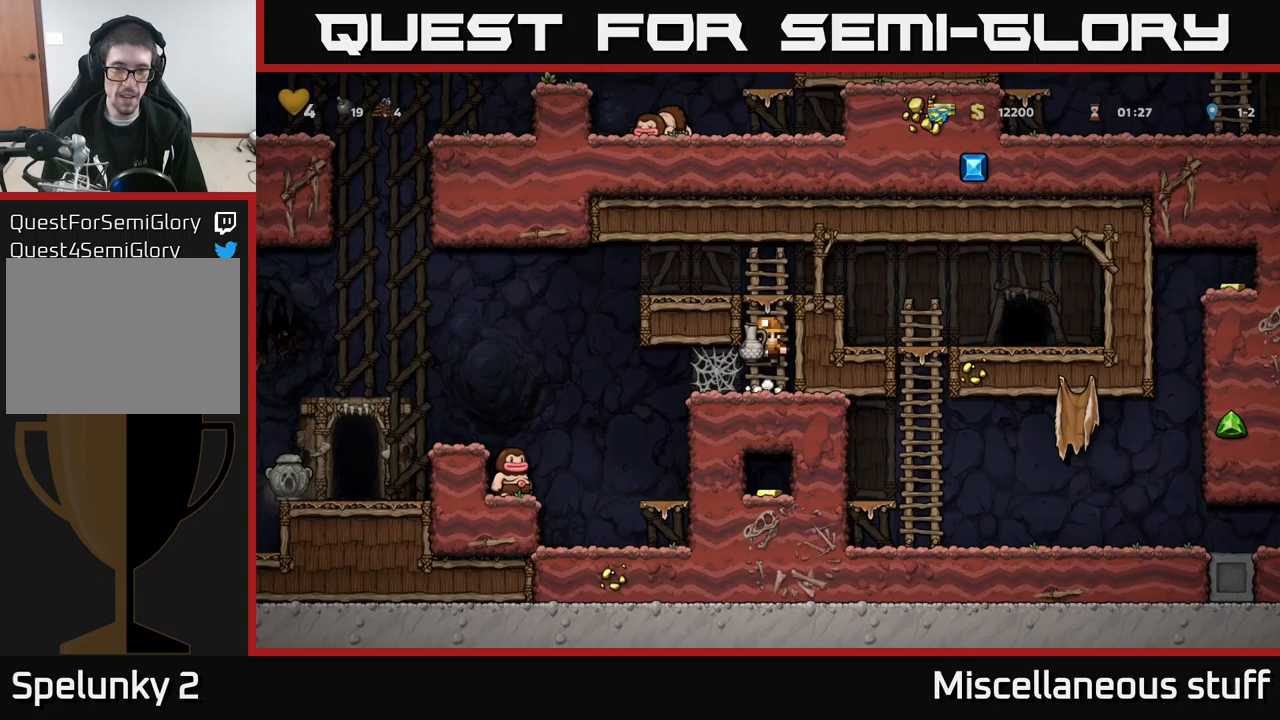
{"buttons": ["DPAD_LEFT"], "left_stick": "center", "events": [[17, "DPAD_LEFT", "down"], [117, "A", "up"], [300, "A", "down"], [450, "A", "up"]]}
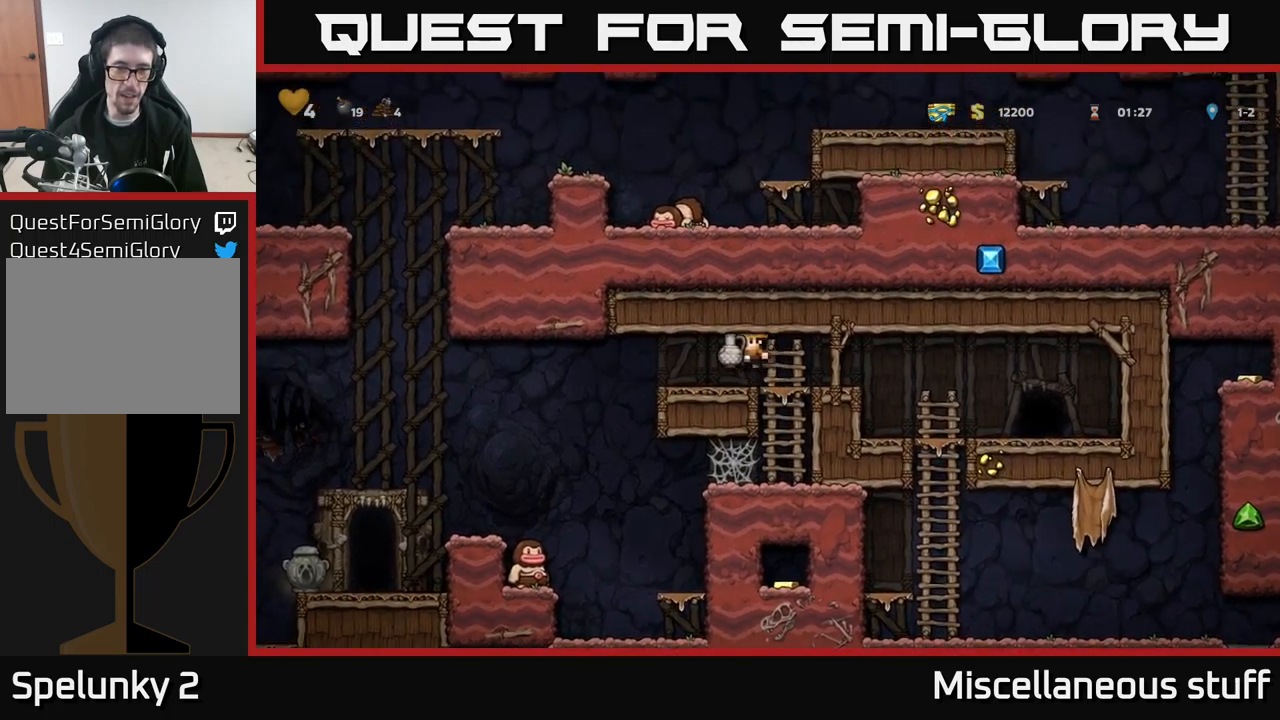
{"buttons": [], "left_stick": "center", "events": [[400, "DPAD_LEFT", "up"]]}
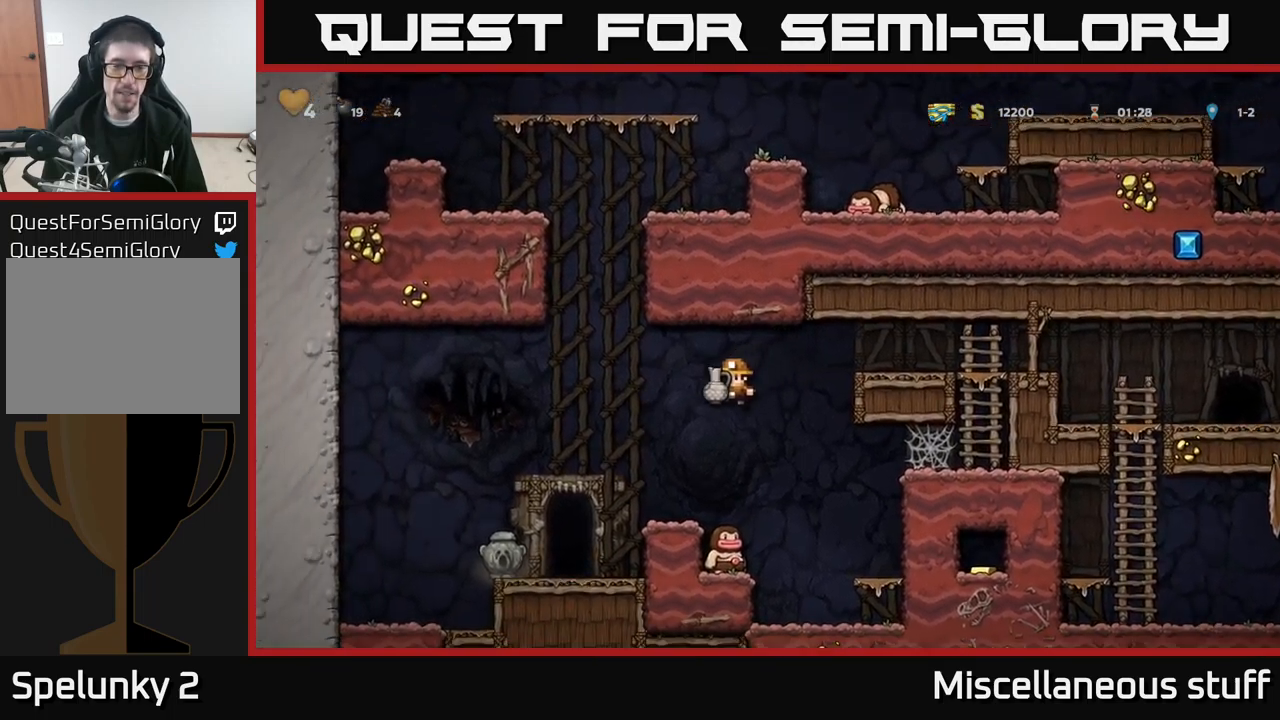
{"buttons": [], "left_stick": "center", "events": [[250, "A", "down"], [400, "A", "up"], [417, "DPAD_LEFT", "down"], [483, "DPAD_LEFT", "up"]]}
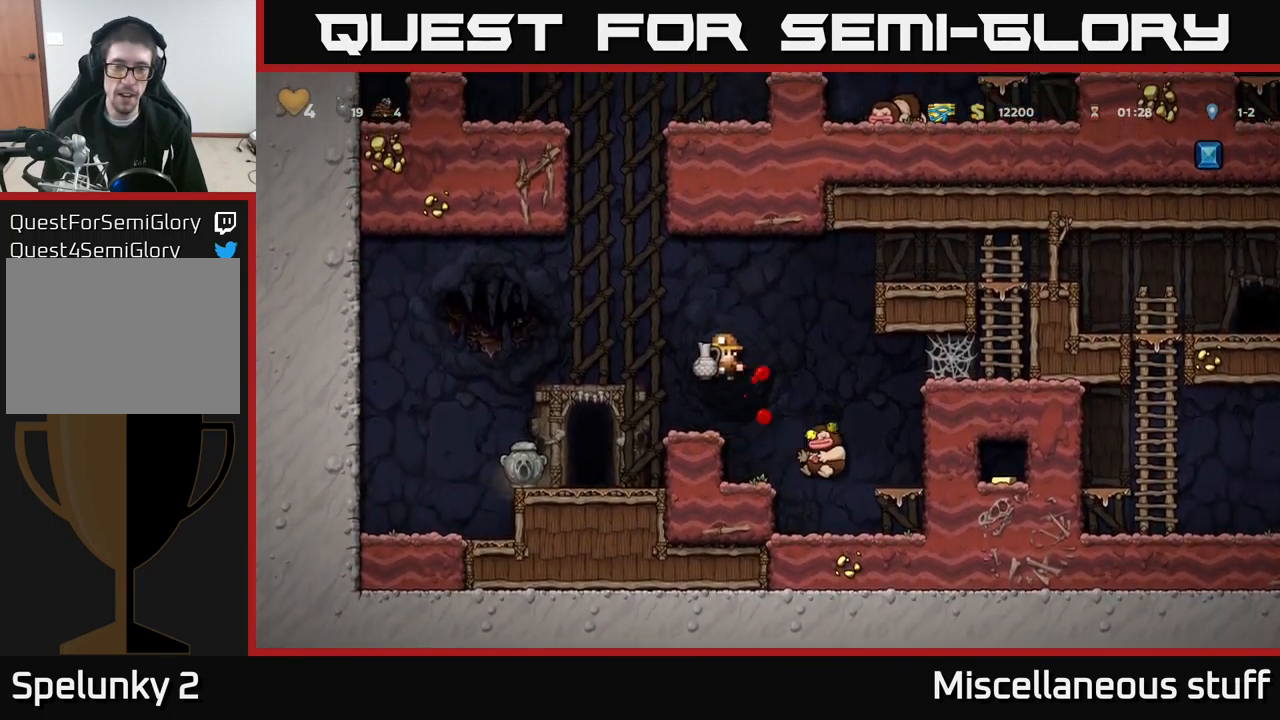
{"buttons": ["X", "DPAD_DOWN"], "left_stick": "center", "events": [[267, "DPAD_DOWN", "down"], [283, "A", "down"], [417, "A", "up"], [483, "X", "down"]]}
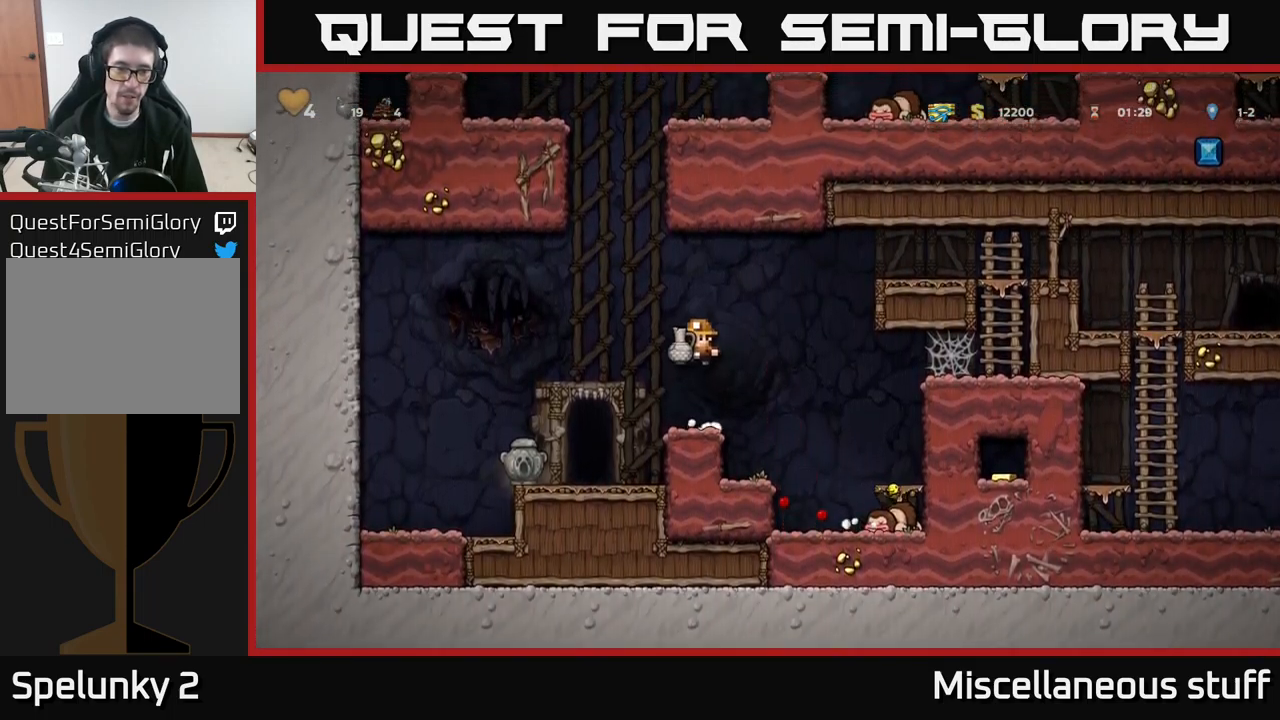
{"buttons": ["DPAD_LEFT"], "left_stick": "center", "events": [[100, "X", "up"], [183, "DPAD_DOWN", "up"], [500, "DPAD_LEFT", "down"]]}
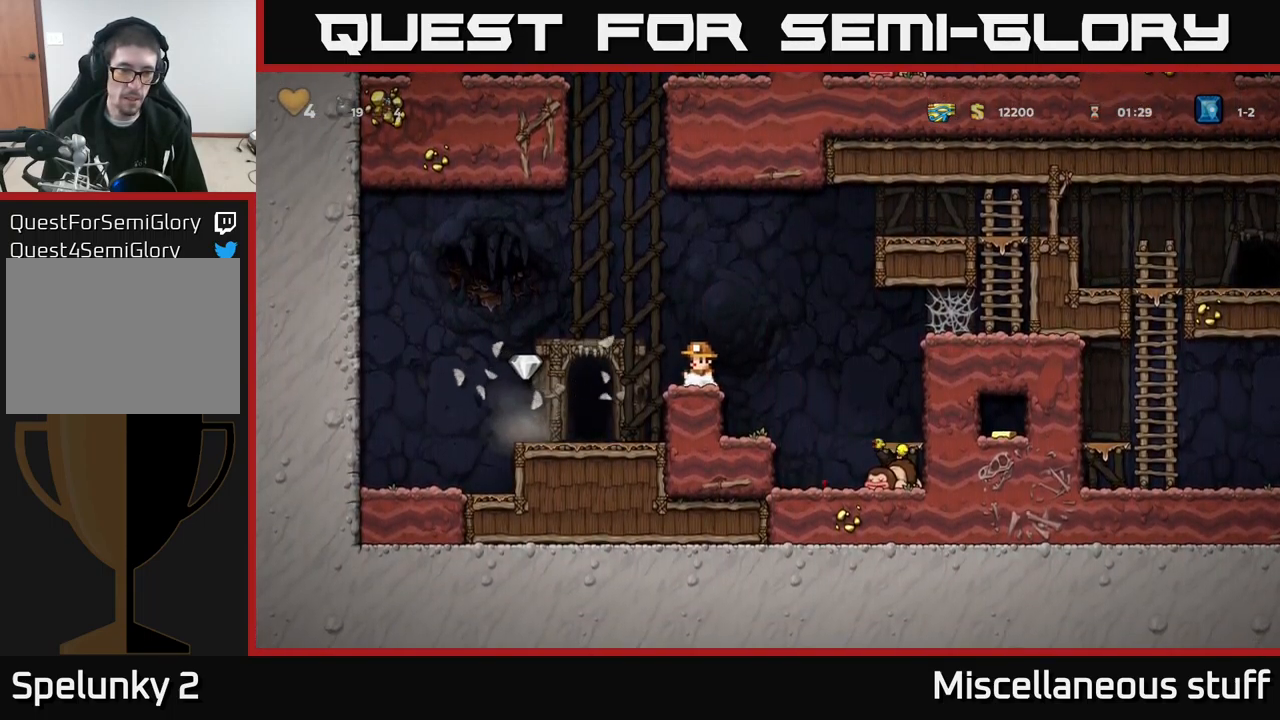
{"buttons": [], "left_stick": "center", "events": [[317, "DPAD_LEFT", "up"]]}
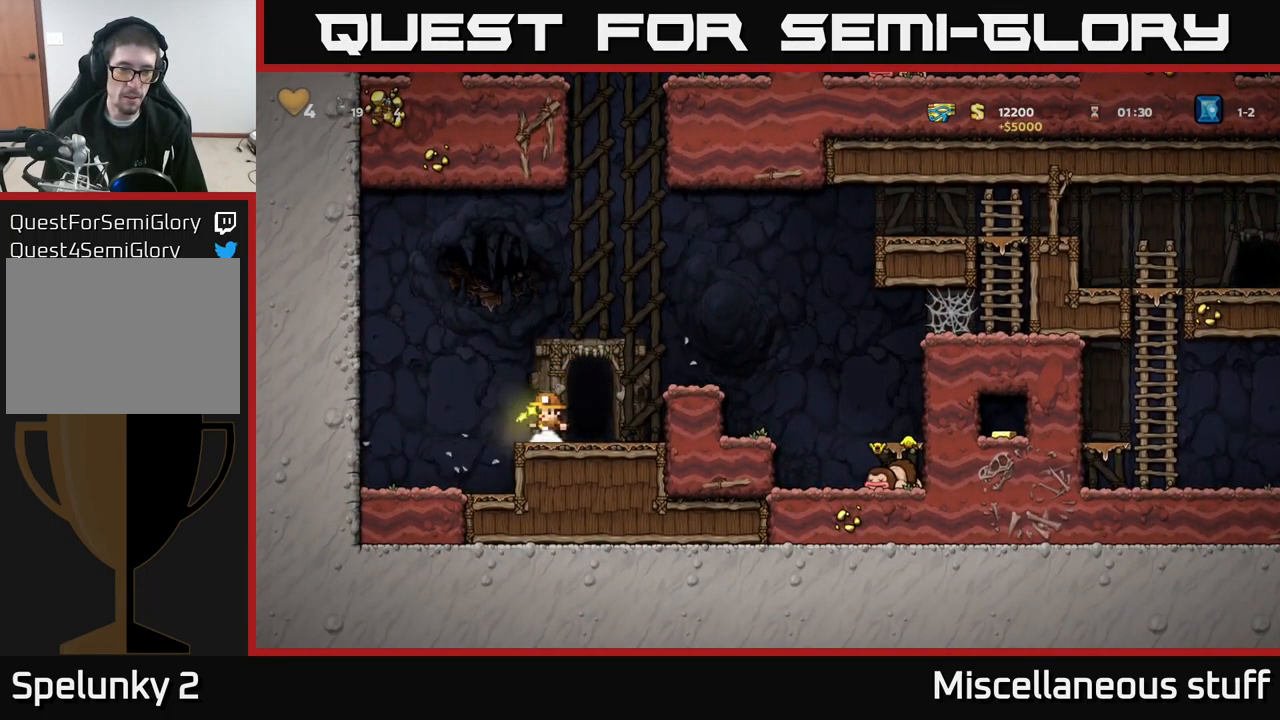
{"buttons": [], "left_stick": "center", "events": [[67, "DPAD_RIGHT", "down"], [133, "DPAD_RIGHT", "up"], [133, "L2", "down"], [233, "L2", "up"], [400, "L2", "down"], [500, "L2", "up"]]}
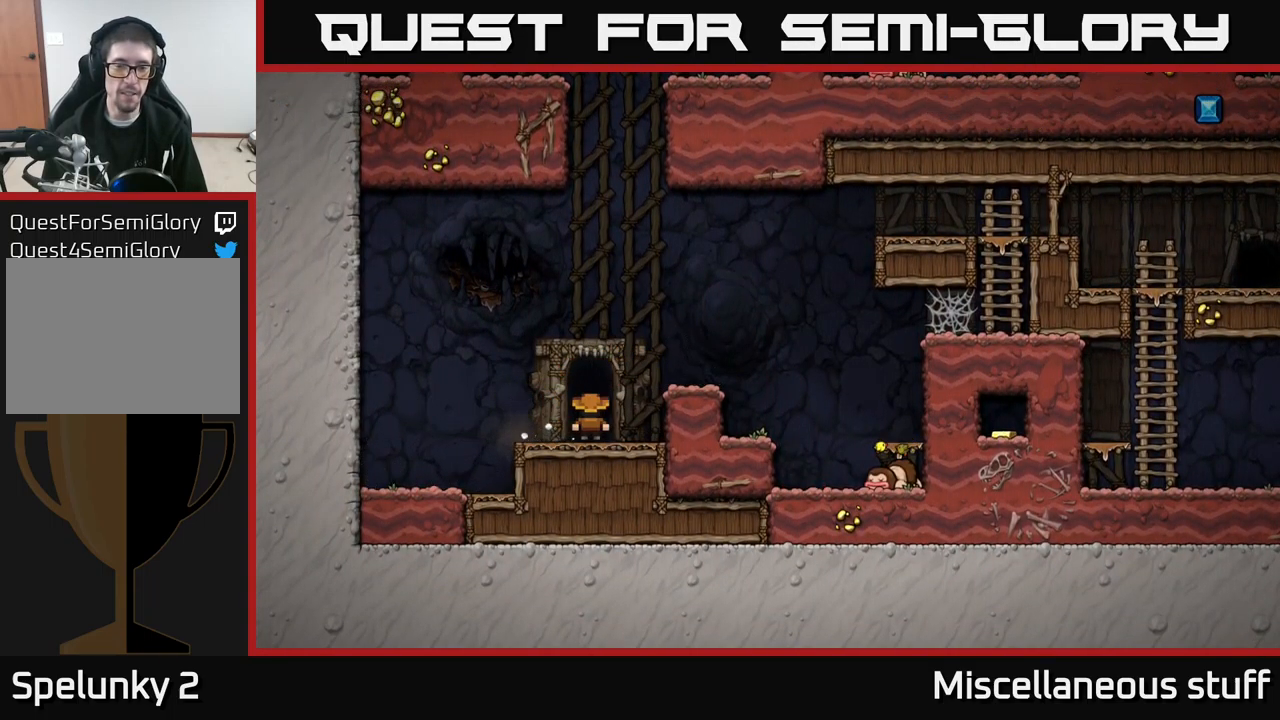
{"buttons": [], "left_stick": "center", "events": []}
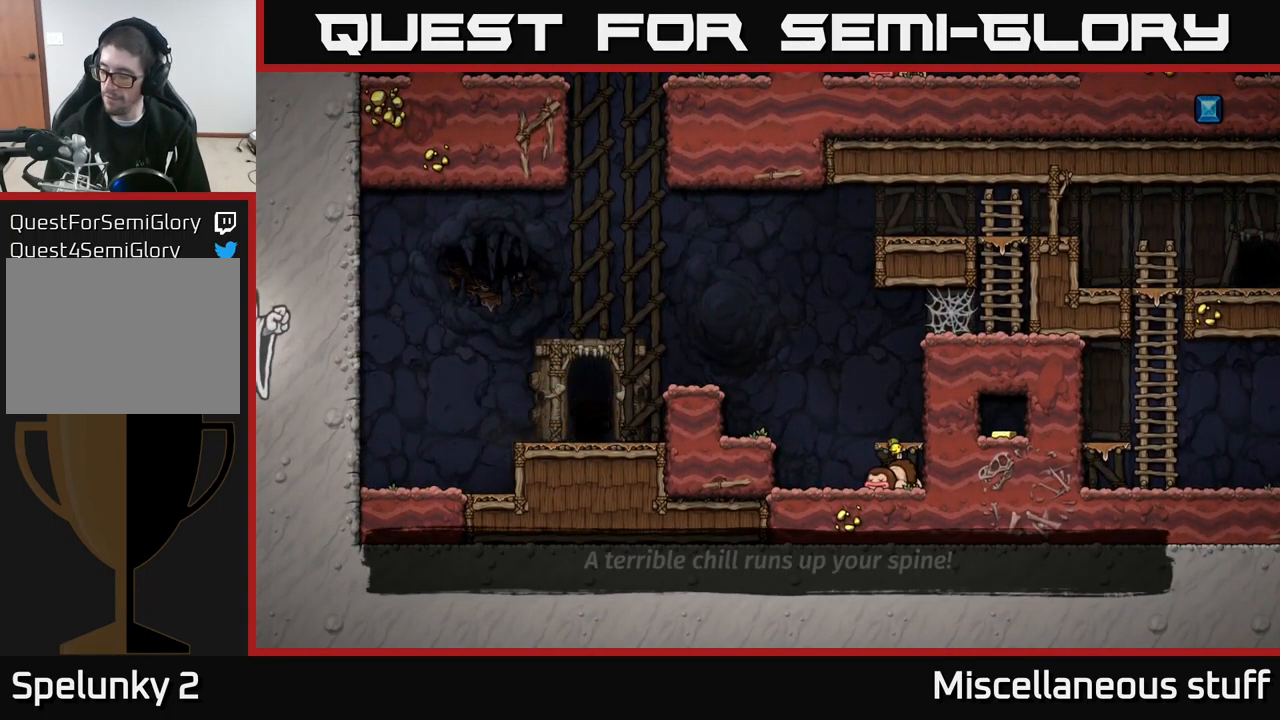
{"buttons": [], "left_stick": "center", "events": []}
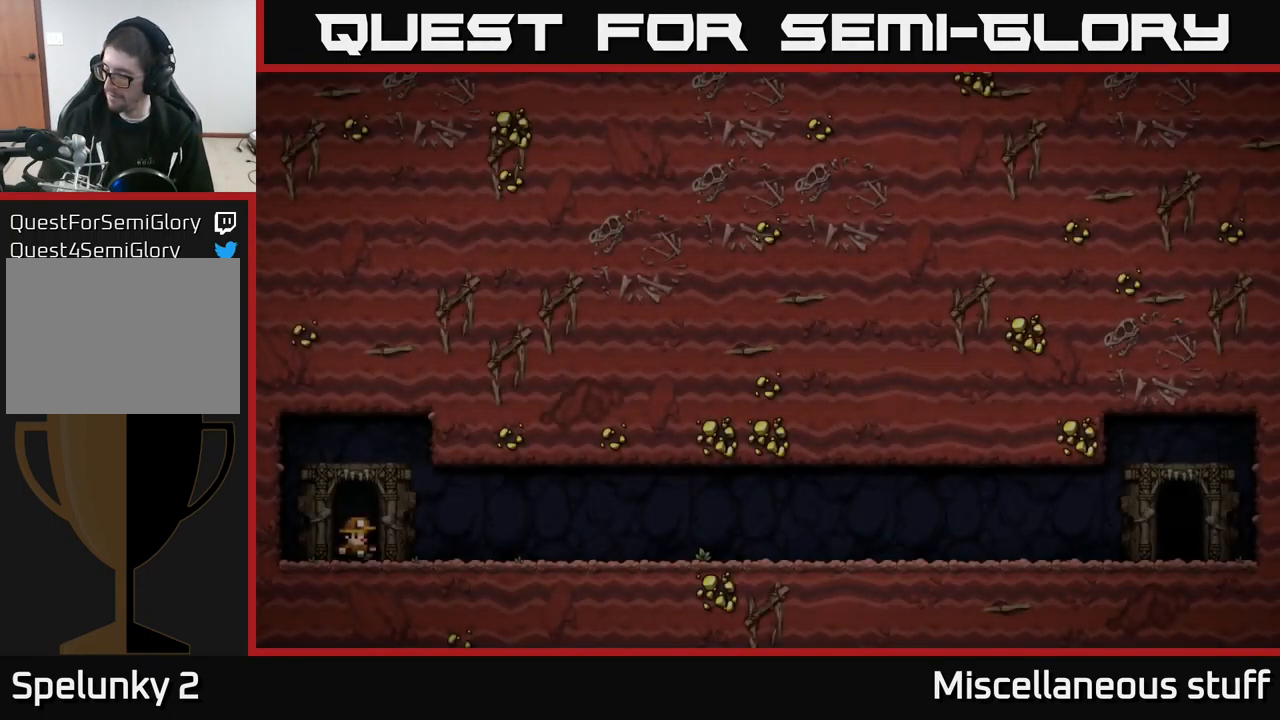
{"buttons": [], "left_stick": "center", "events": []}
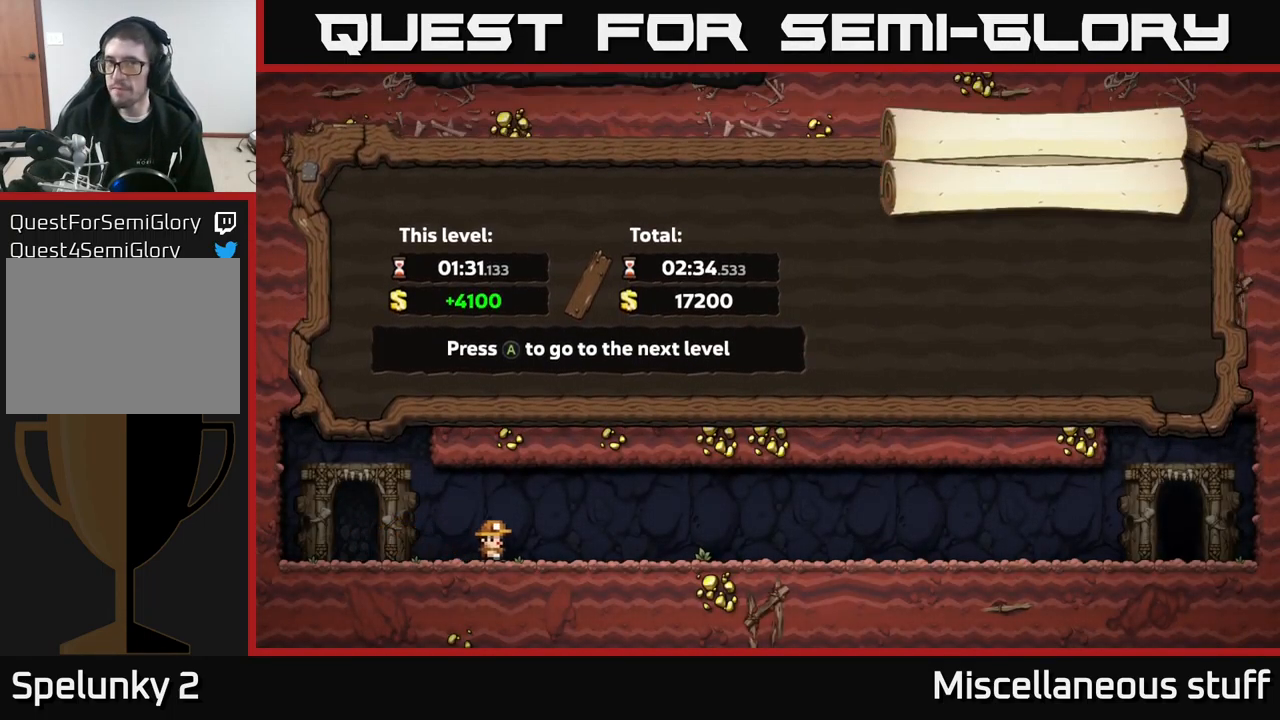
{"buttons": [], "left_stick": "center", "events": []}
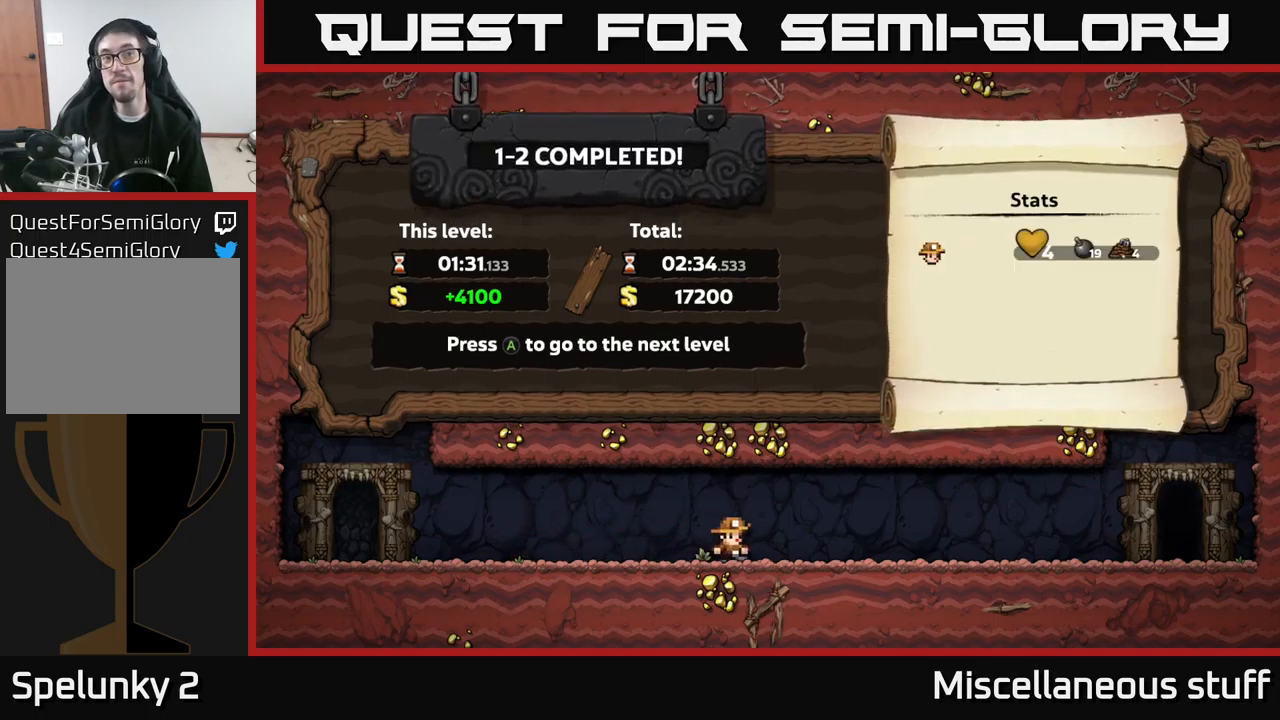
{"buttons": [], "left_stick": "center", "events": []}
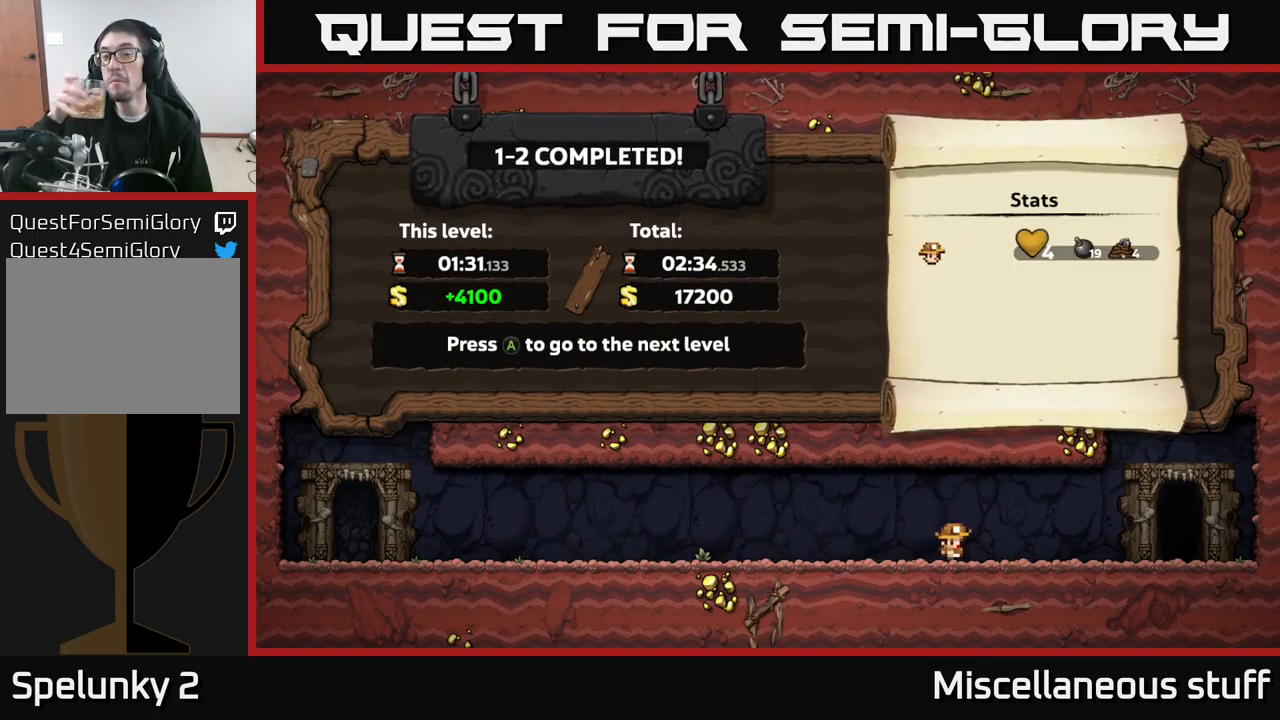
{"buttons": [], "left_stick": "center", "events": []}
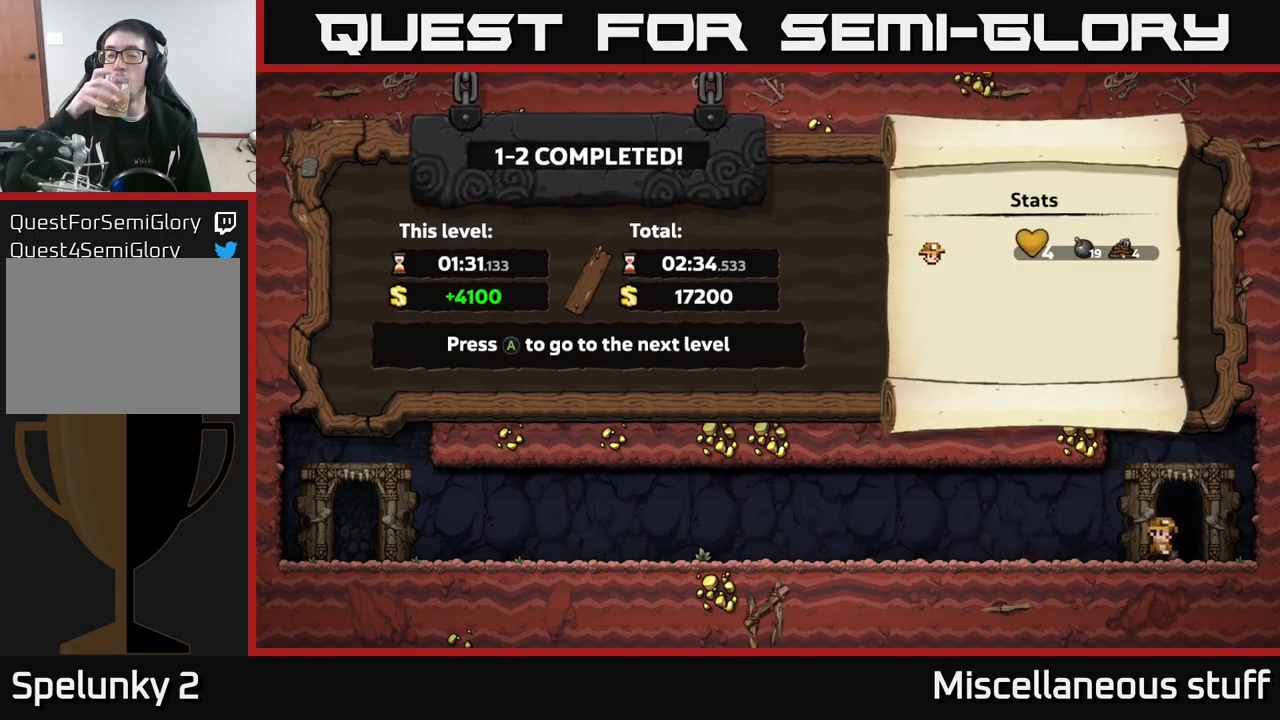
{"buttons": [], "left_stick": "center", "events": []}
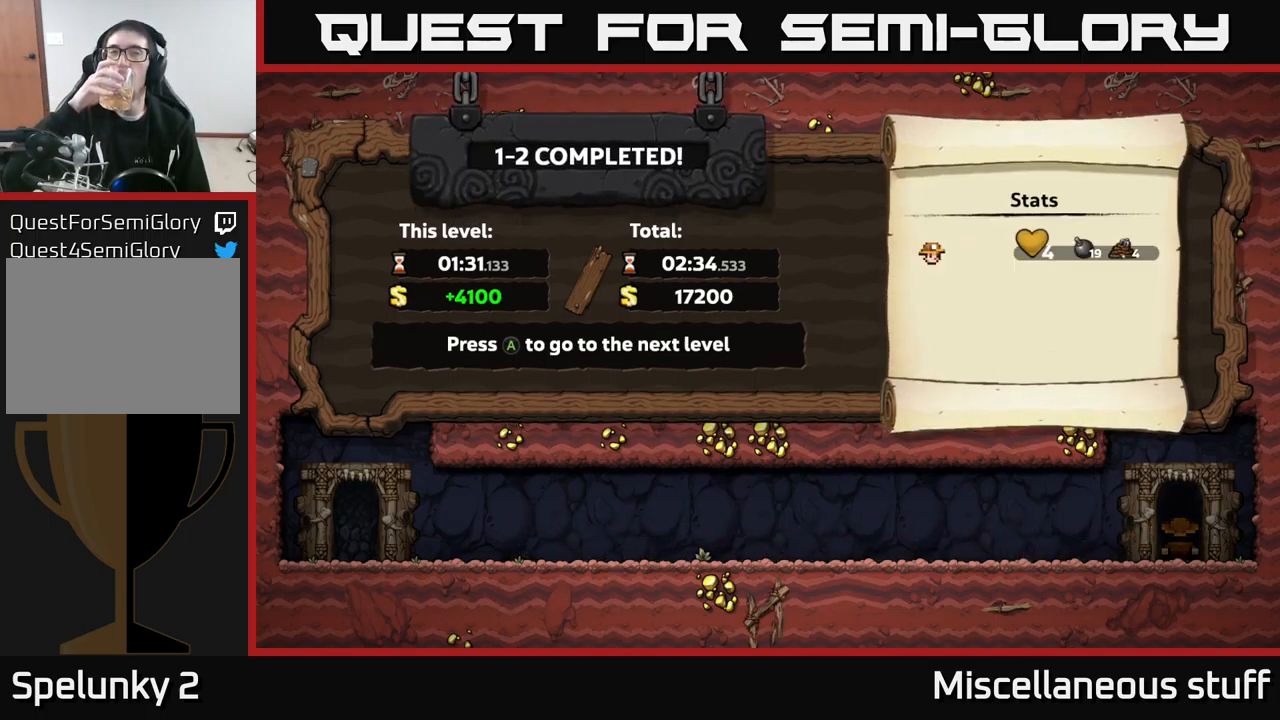
{"buttons": [], "left_stick": "center", "events": []}